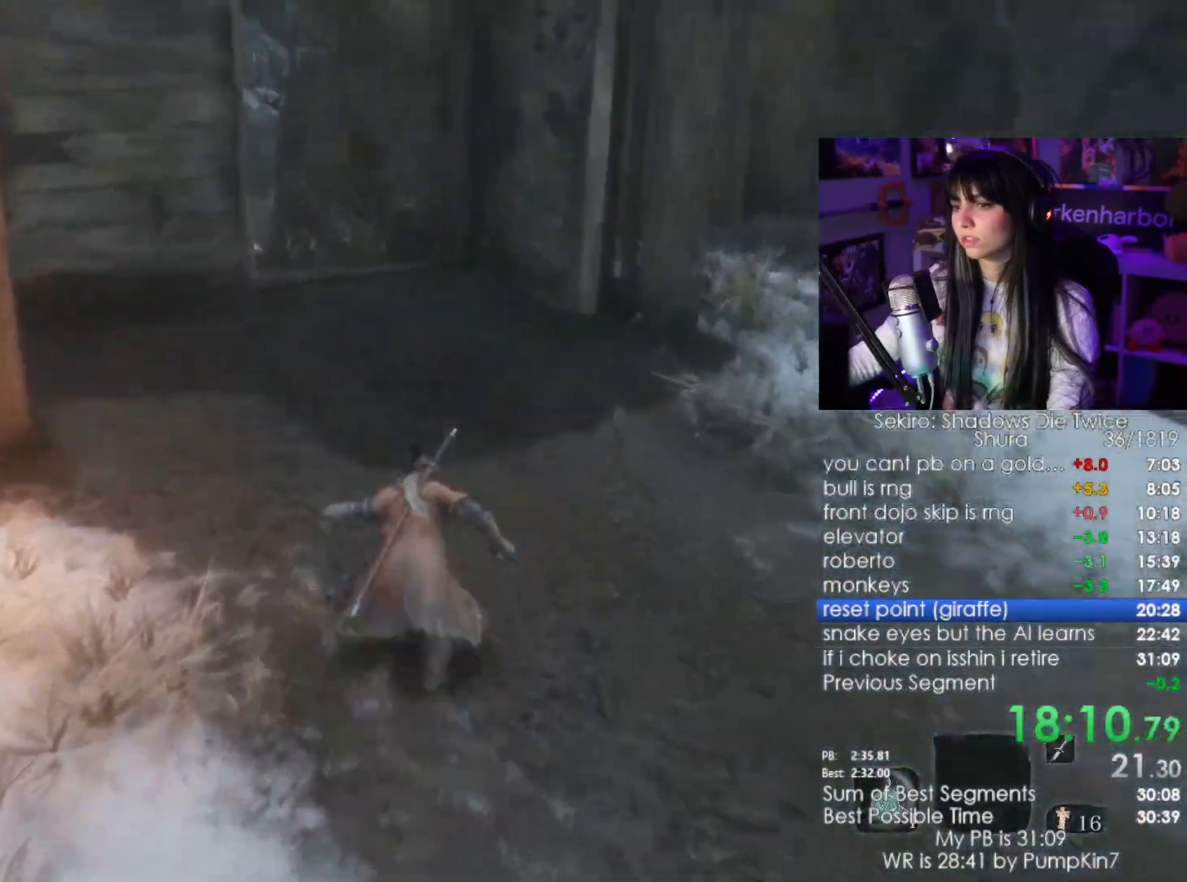
Gameplay with keyboard and mouse; each line is a JSON object with the keys and mouse buttons held at the frame after it. "events" lists presses ("down") and releases ("up") of "1", "2", "3", "4", "5", "a", "alt", "c", "caps_lock", "ctrl", "d", "e", "f", "g", "q", "r", "s", "shift", "space", "t", "tab", "v", "w", "x", "z", "mouse_left", "mouse_wheel" and "mouse_right" between this image and that frame as [ms after this image, input, new state], when the widget could be followed in between. "mouse_left", "mouse_wheel", "mouse_right" = the "left", "wheel", "right" buttons of the "mouse" list. No other keys are recorded. "wheel" means that the mouse wheel is clicked or scrolled. Not read: mouse_move.
{"keys": ["shift", "w"], "mouse": [], "events": []}
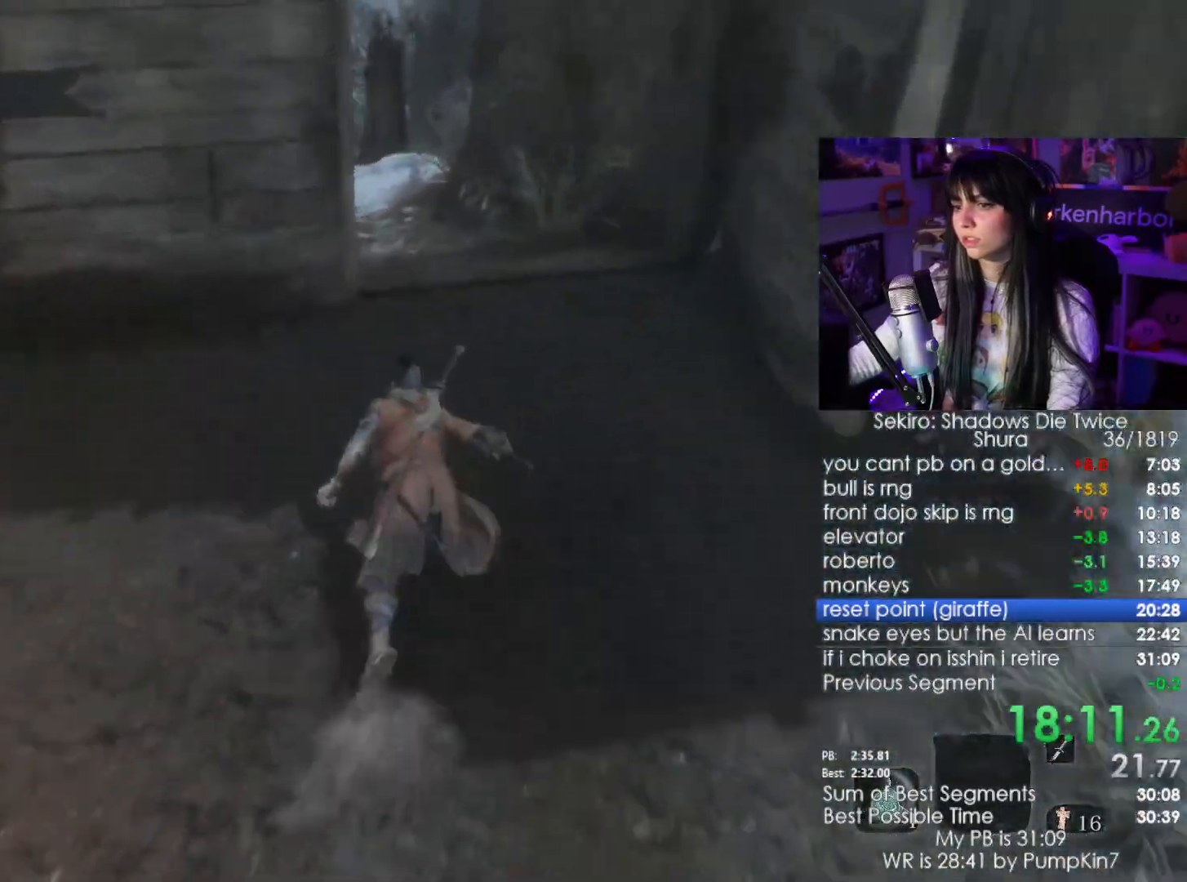
{"keys": ["shift", "w"], "mouse": [], "events": []}
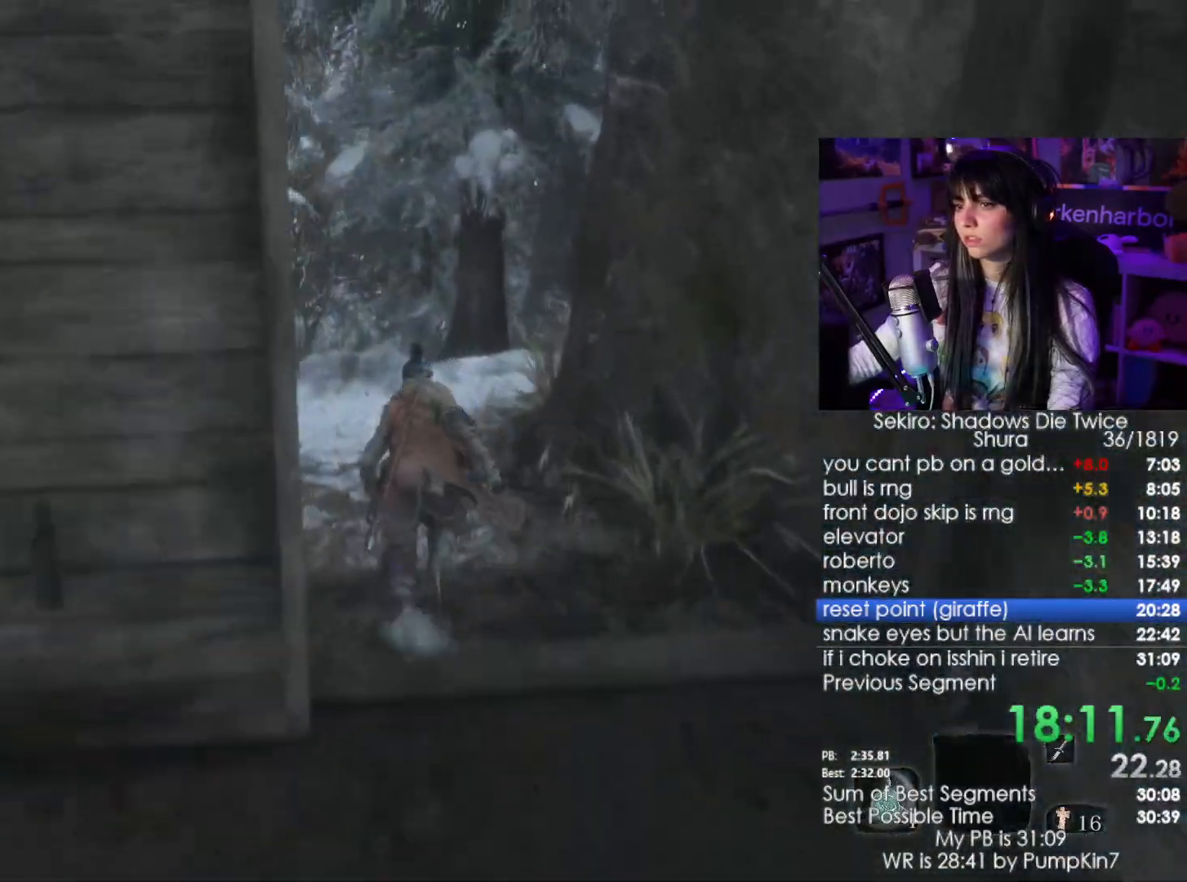
{"keys": ["shift", "w"], "mouse": [], "events": []}
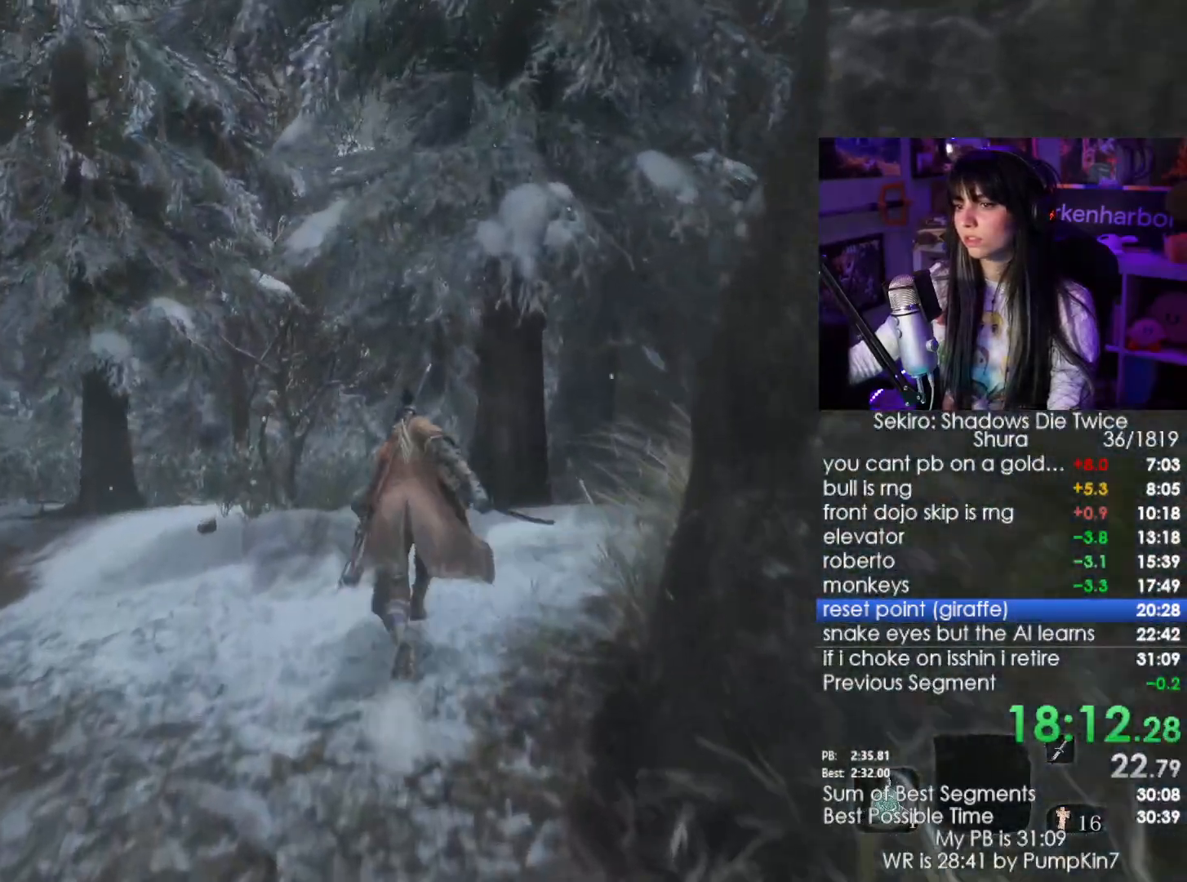
{"keys": ["shift", "w"], "mouse": []}
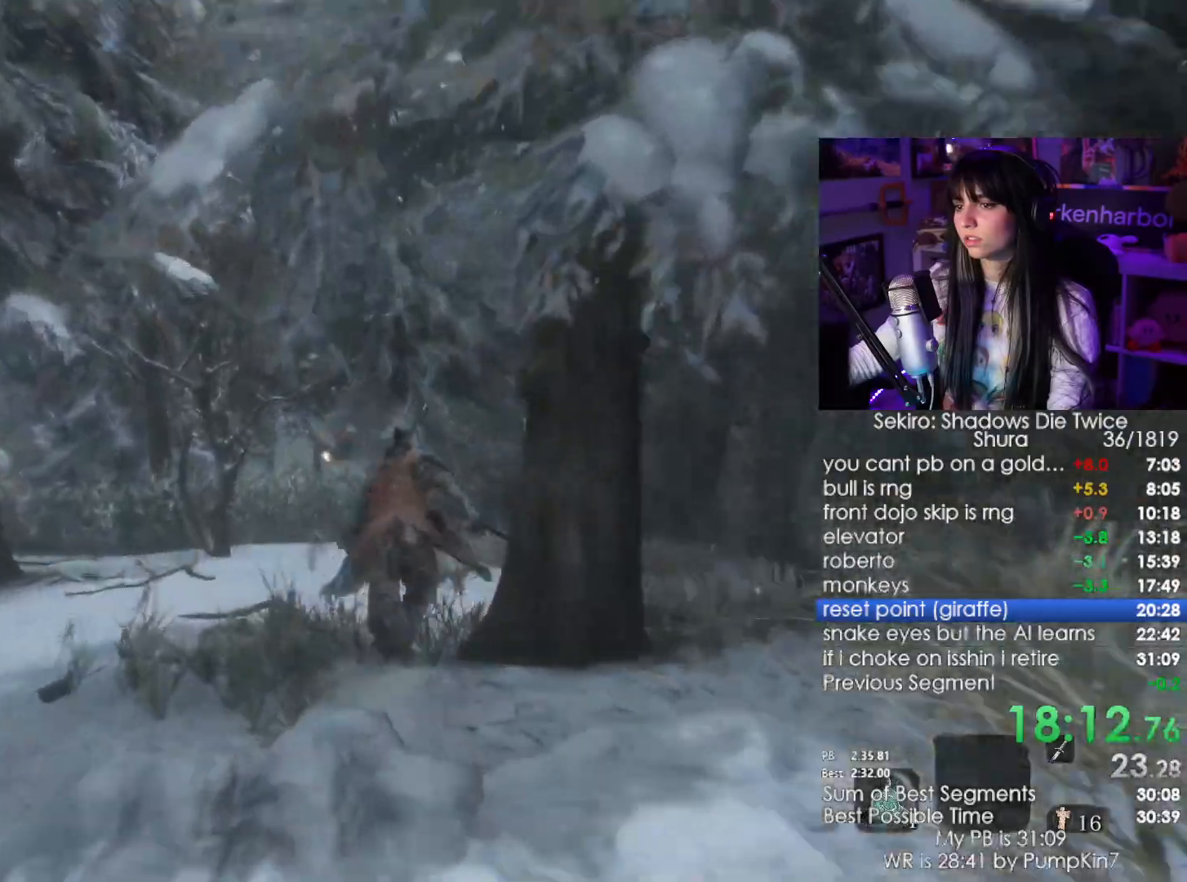
{"keys": ["shift", "w"], "mouse": [], "events": []}
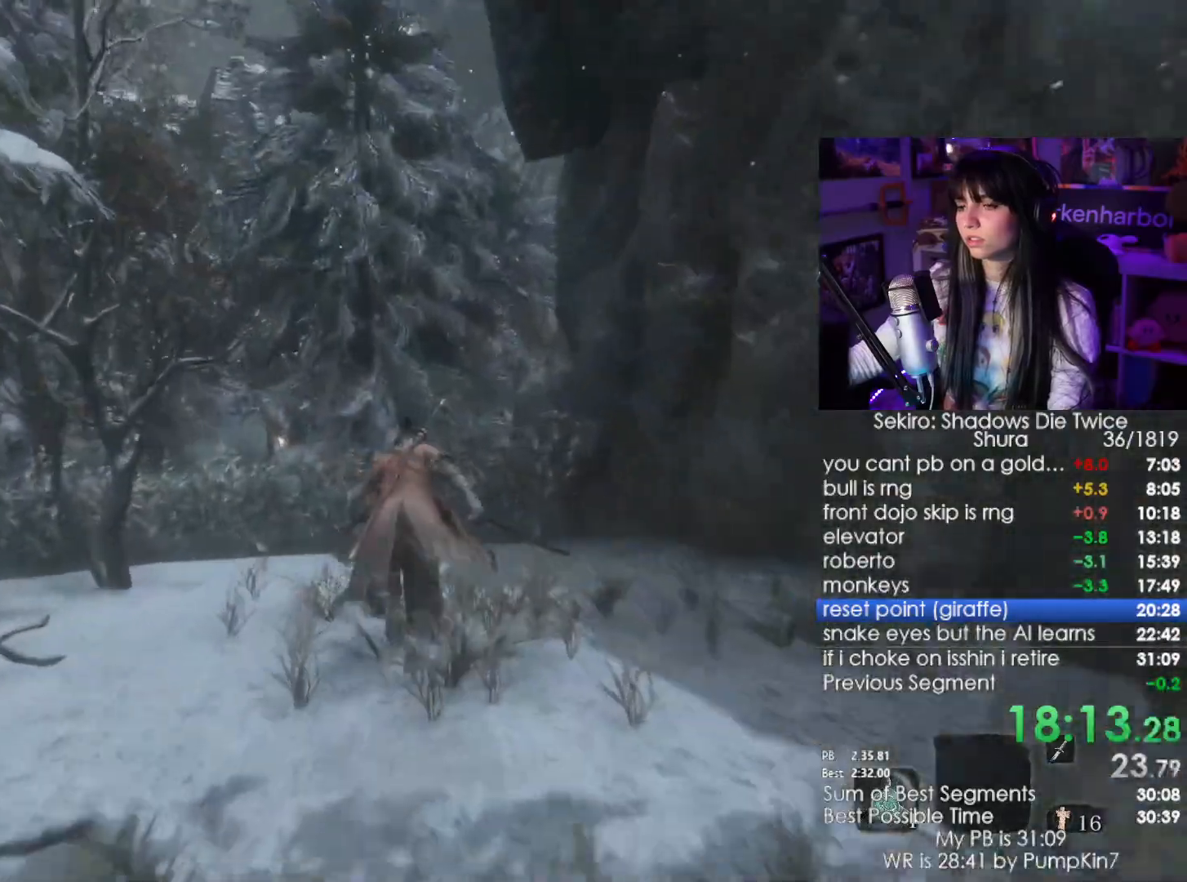
{"keys": ["shift", "w"], "mouse": [], "events": []}
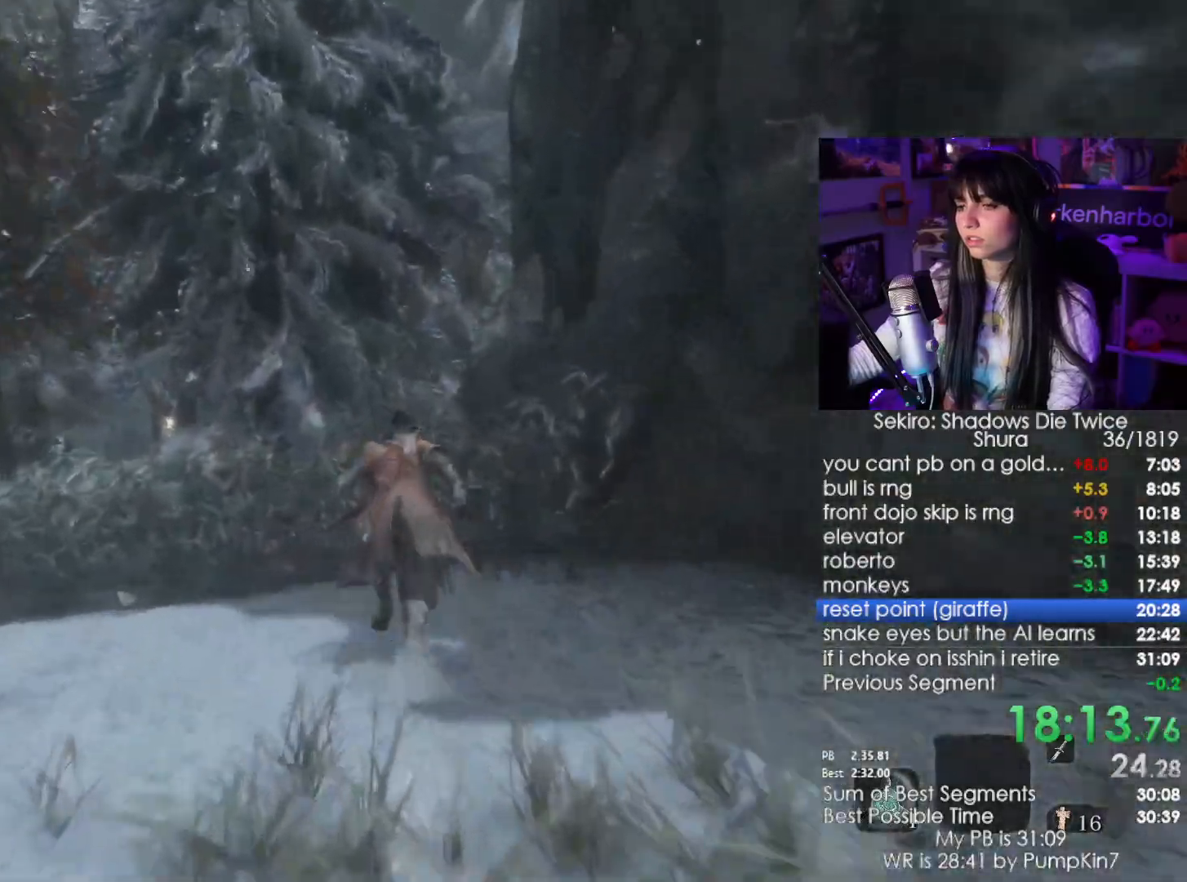
{"keys": ["shift", "w"], "mouse": [], "events": []}
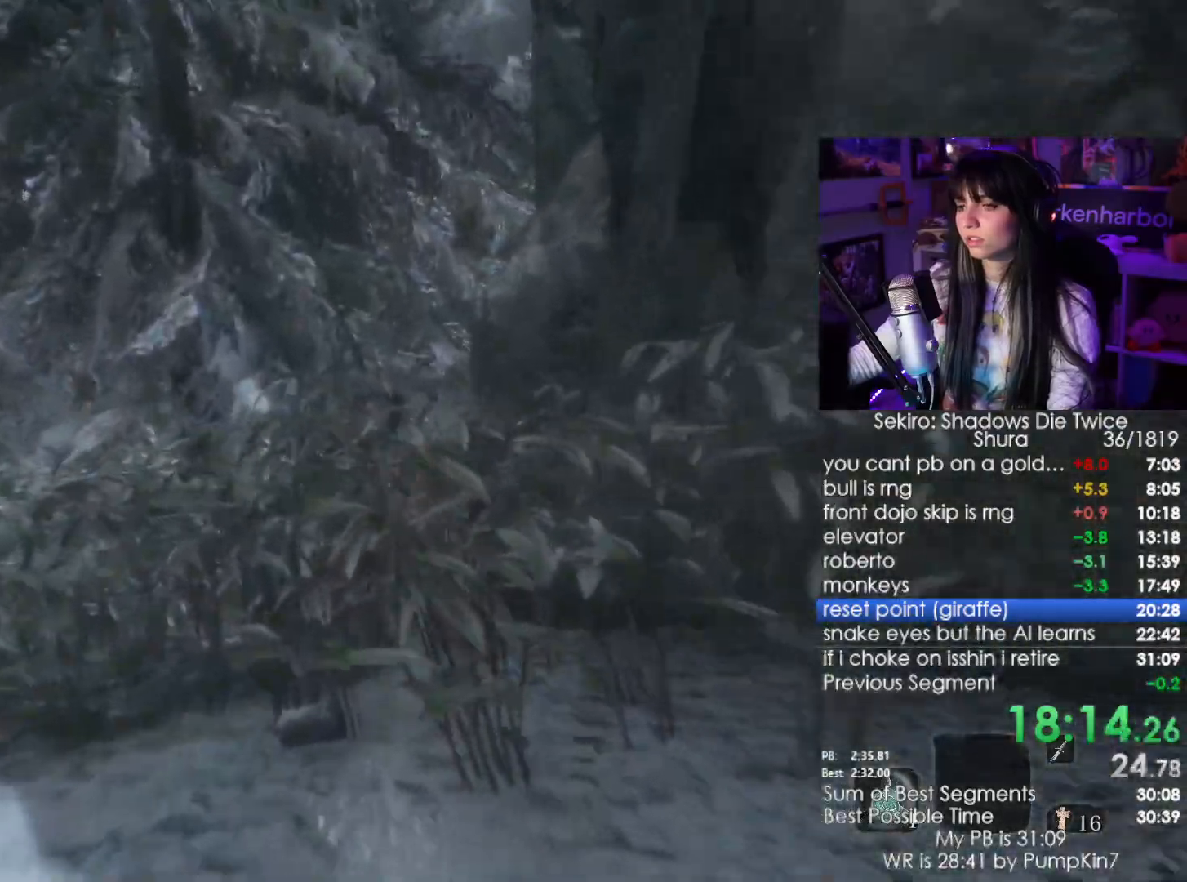
{"keys": ["shift", "w"], "mouse": [], "events": []}
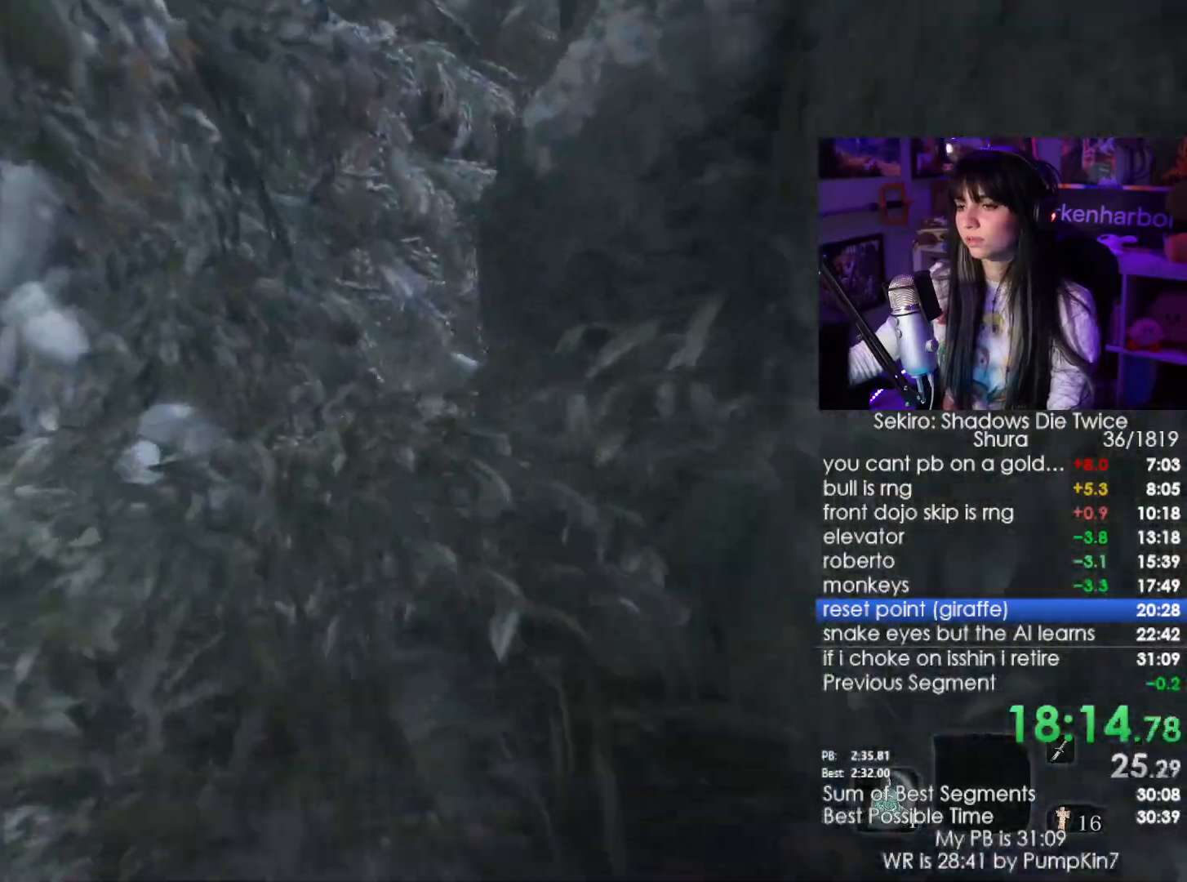
{"keys": ["shift", "w"], "mouse": [], "events": []}
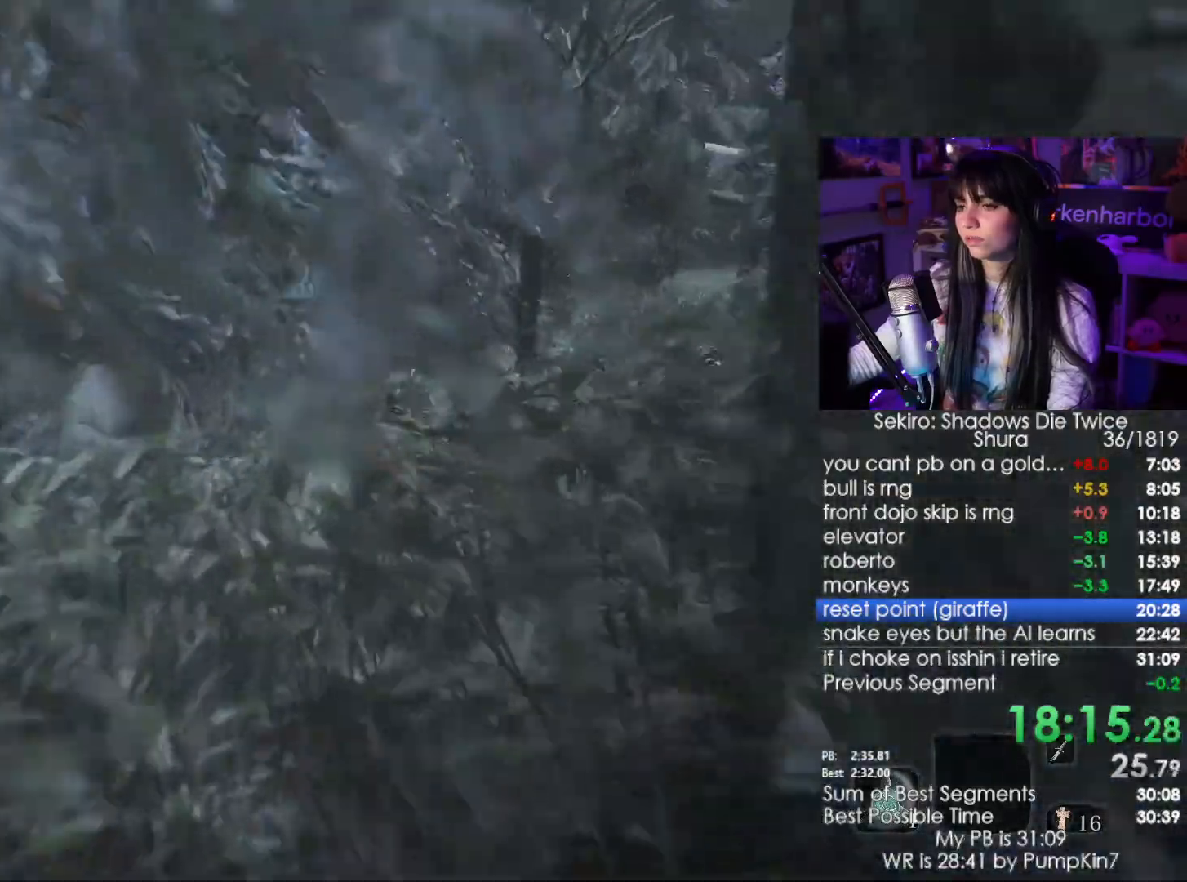
{"keys": ["shift", "w"], "mouse": [], "events": []}
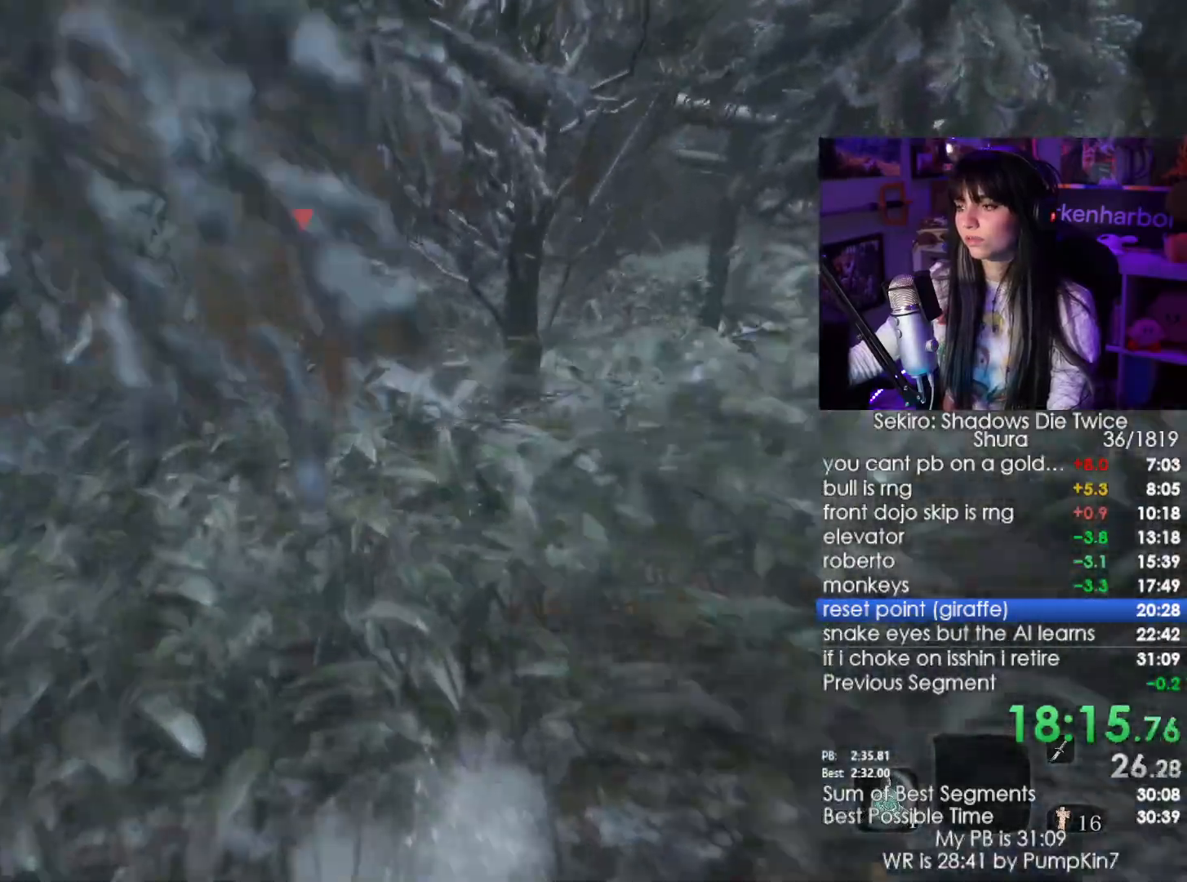
{"keys": ["shift", "w"], "mouse": [], "events": []}
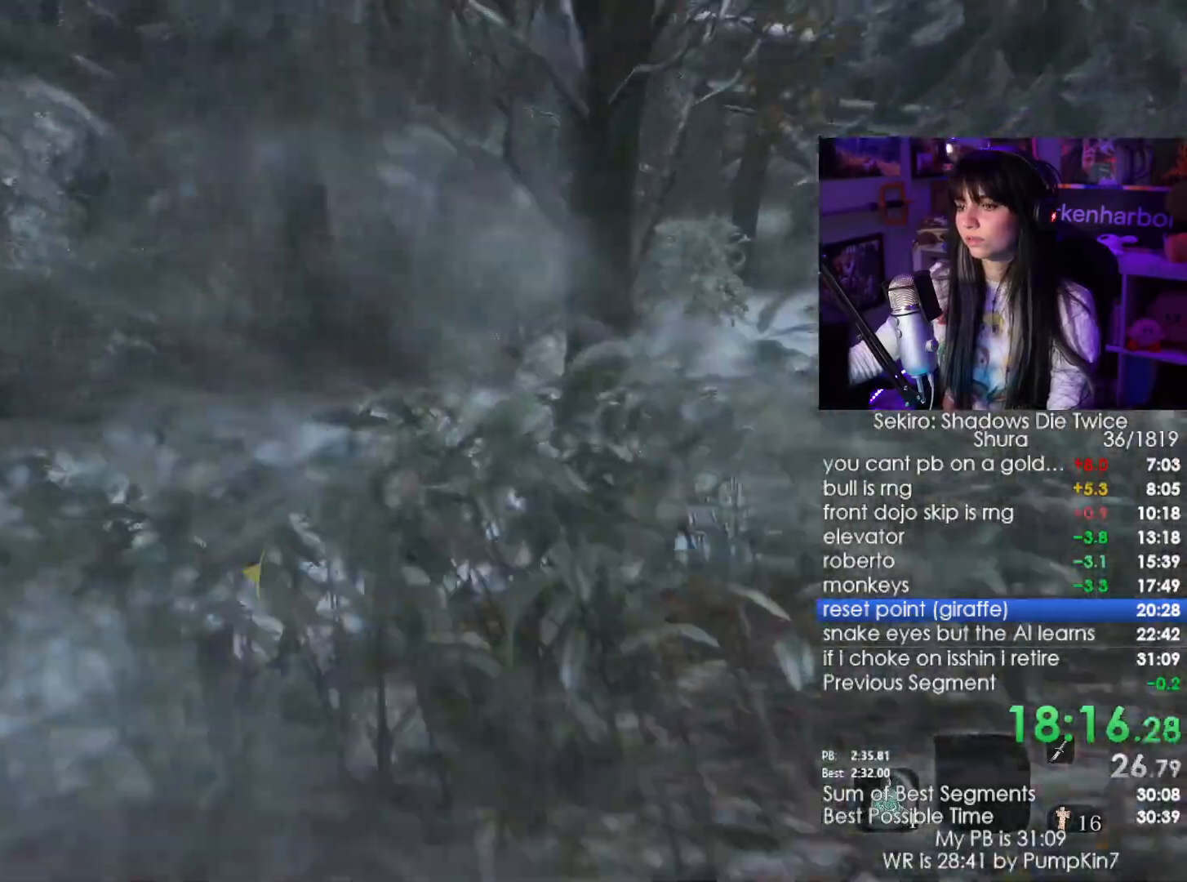
{"keys": ["shift", "w"], "mouse": [], "events": []}
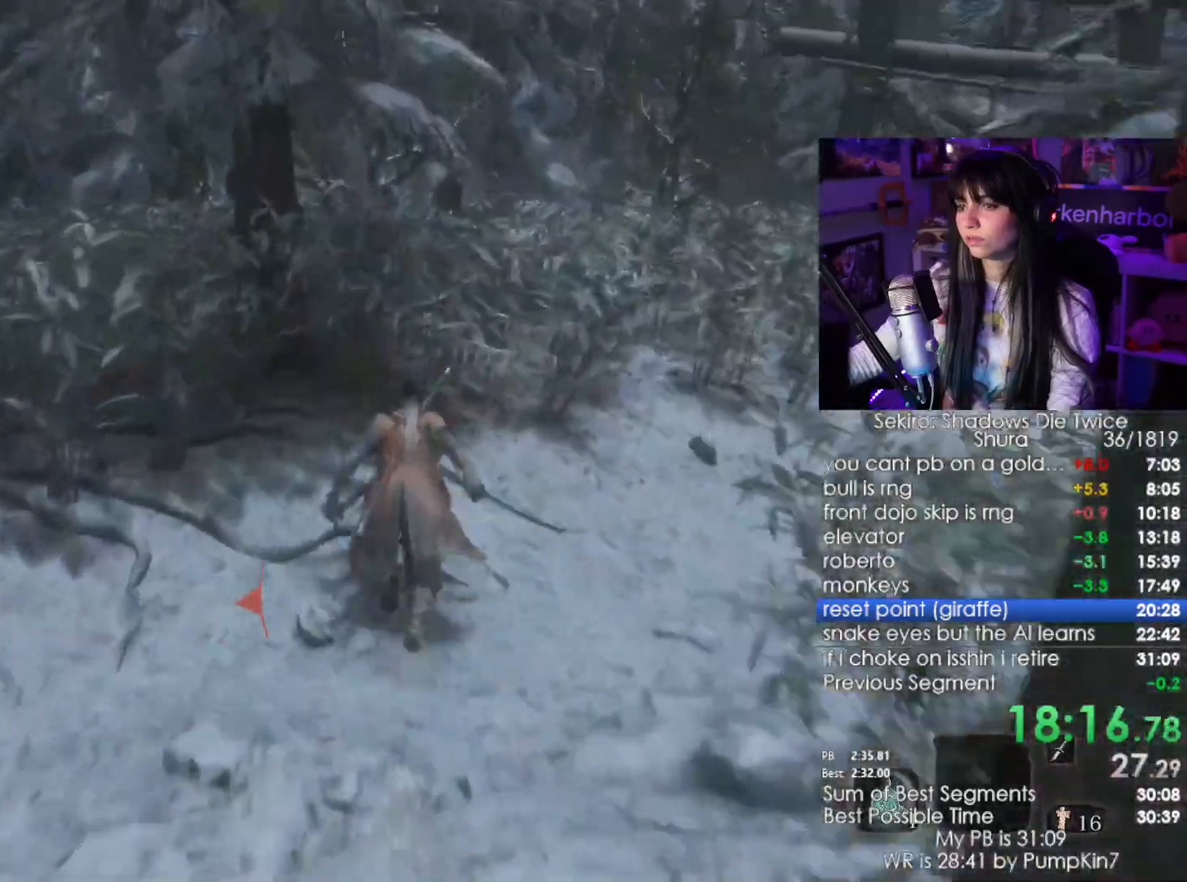
{"keys": ["shift", "w"], "mouse": [], "events": []}
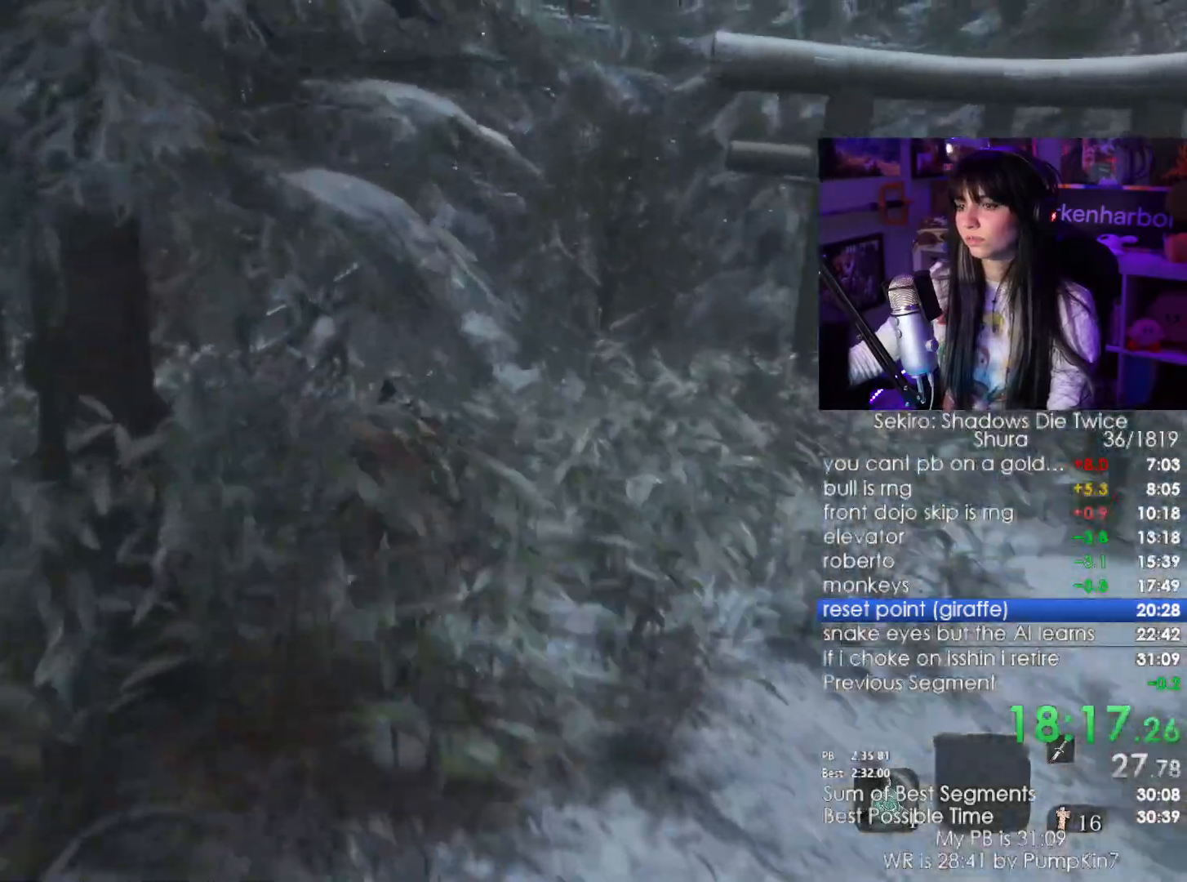
{"keys": ["shift", "w"], "mouse": [], "events": []}
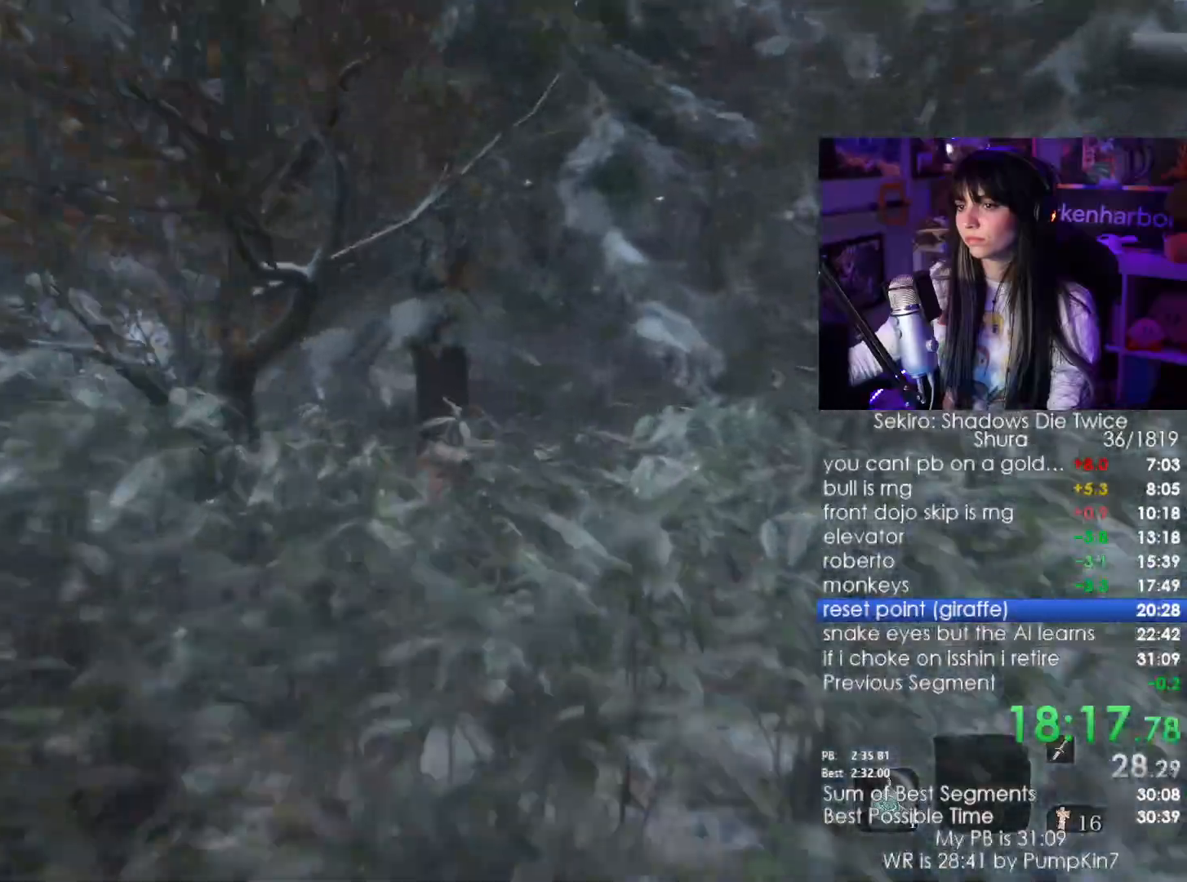
{"keys": ["shift", "w"], "mouse": [], "events": []}
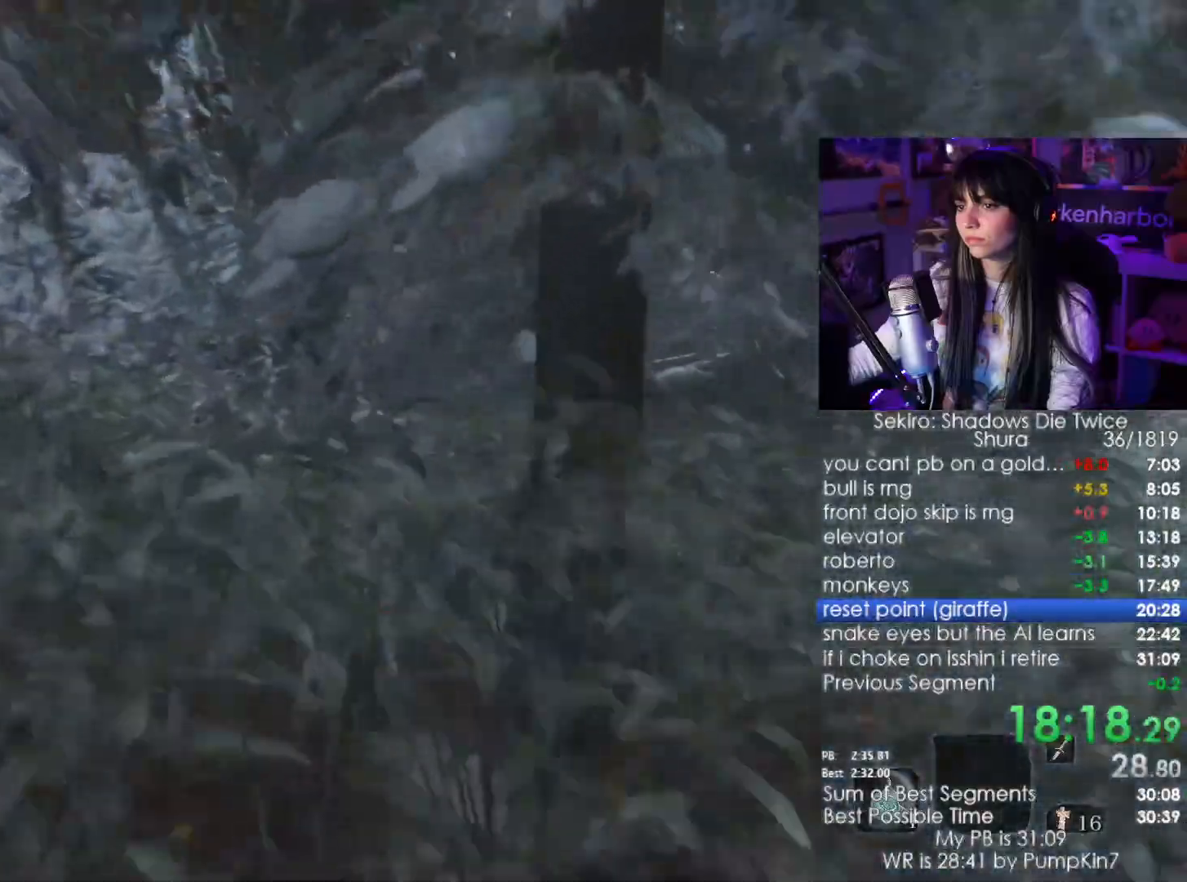
{"keys": ["shift", "w"], "mouse": [], "events": []}
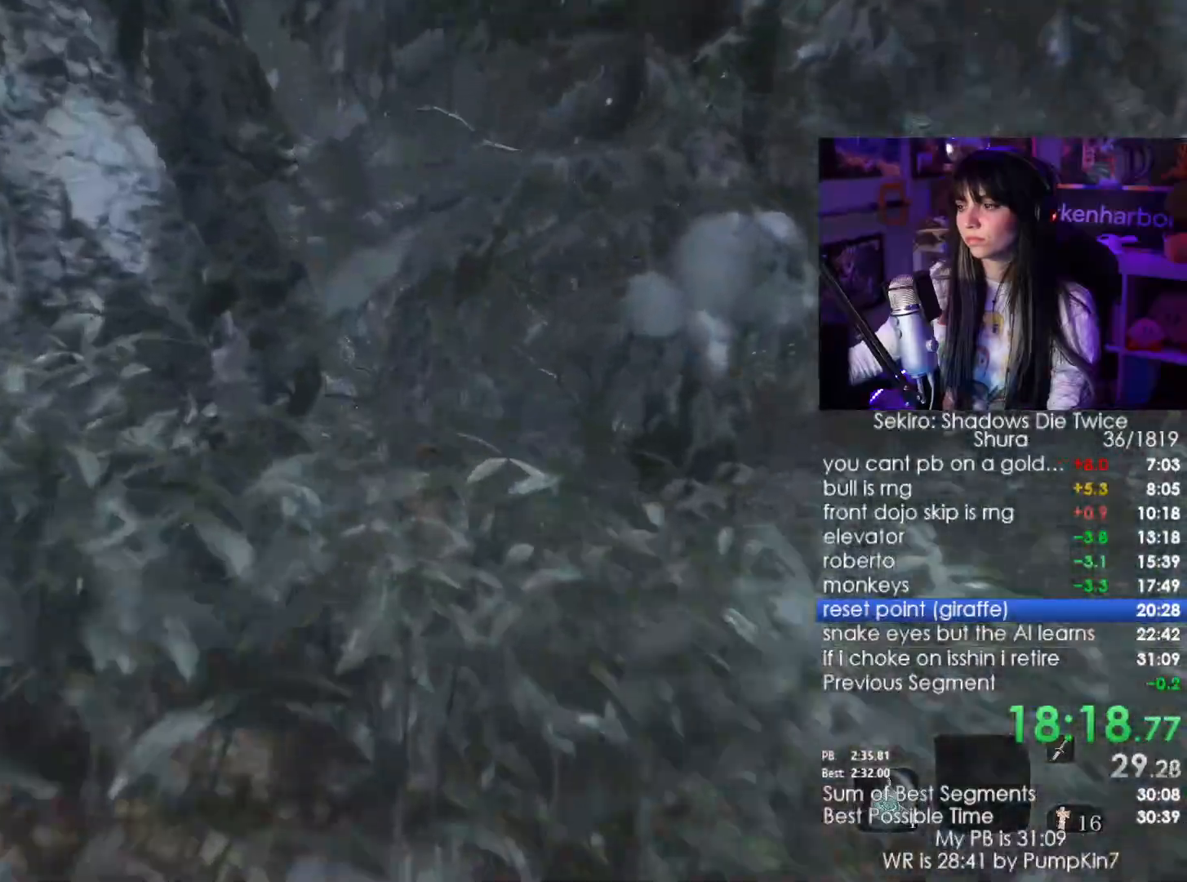
{"keys": ["shift", "w"], "mouse": [], "events": []}
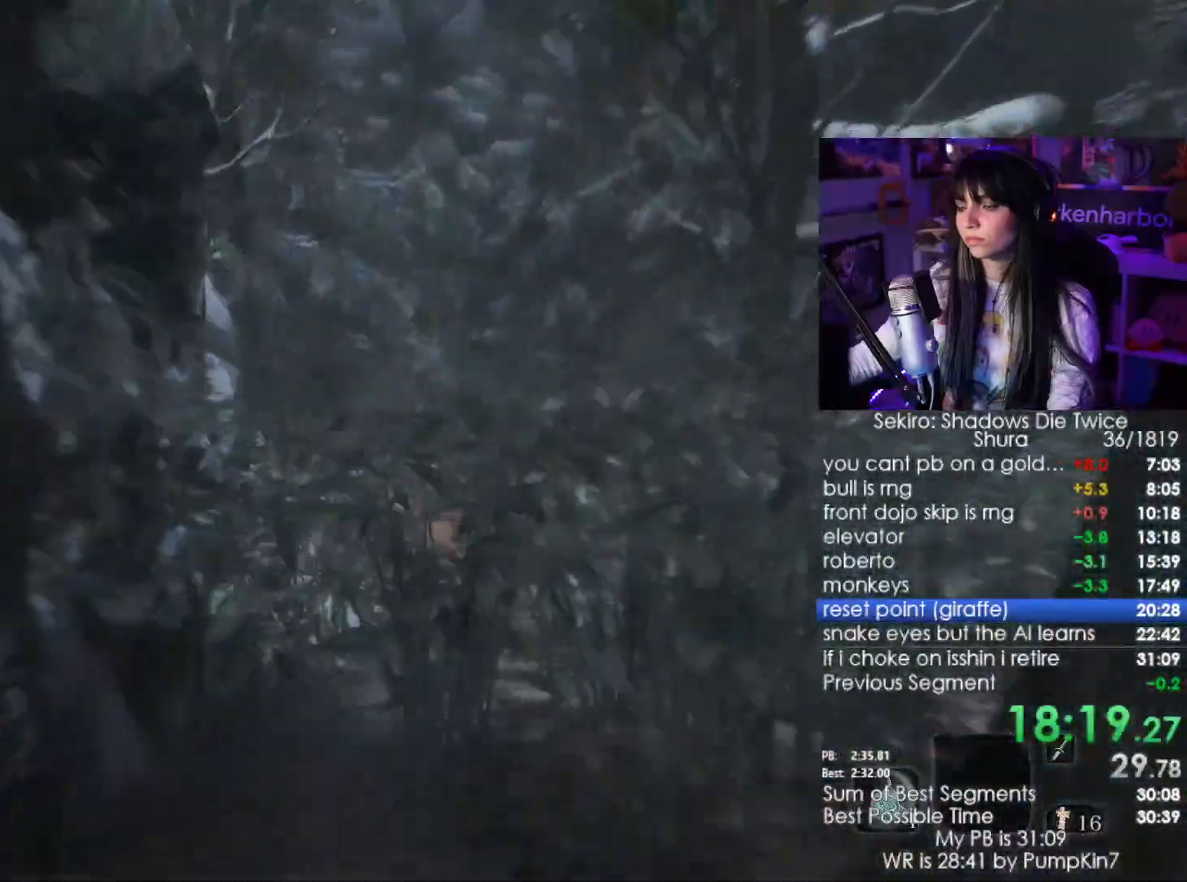
{"keys": ["shift", "w"], "mouse": []}
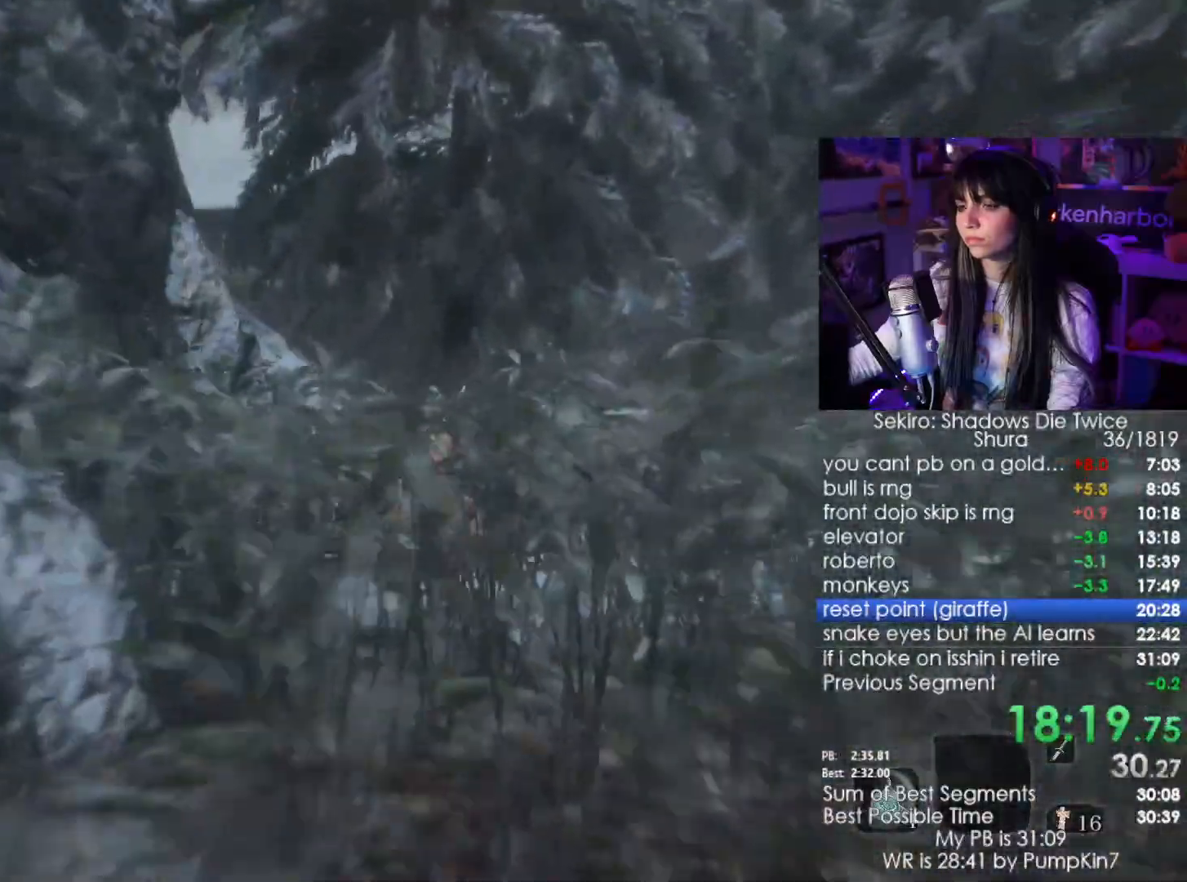
{"keys": ["shift", "w"], "mouse": [], "events": []}
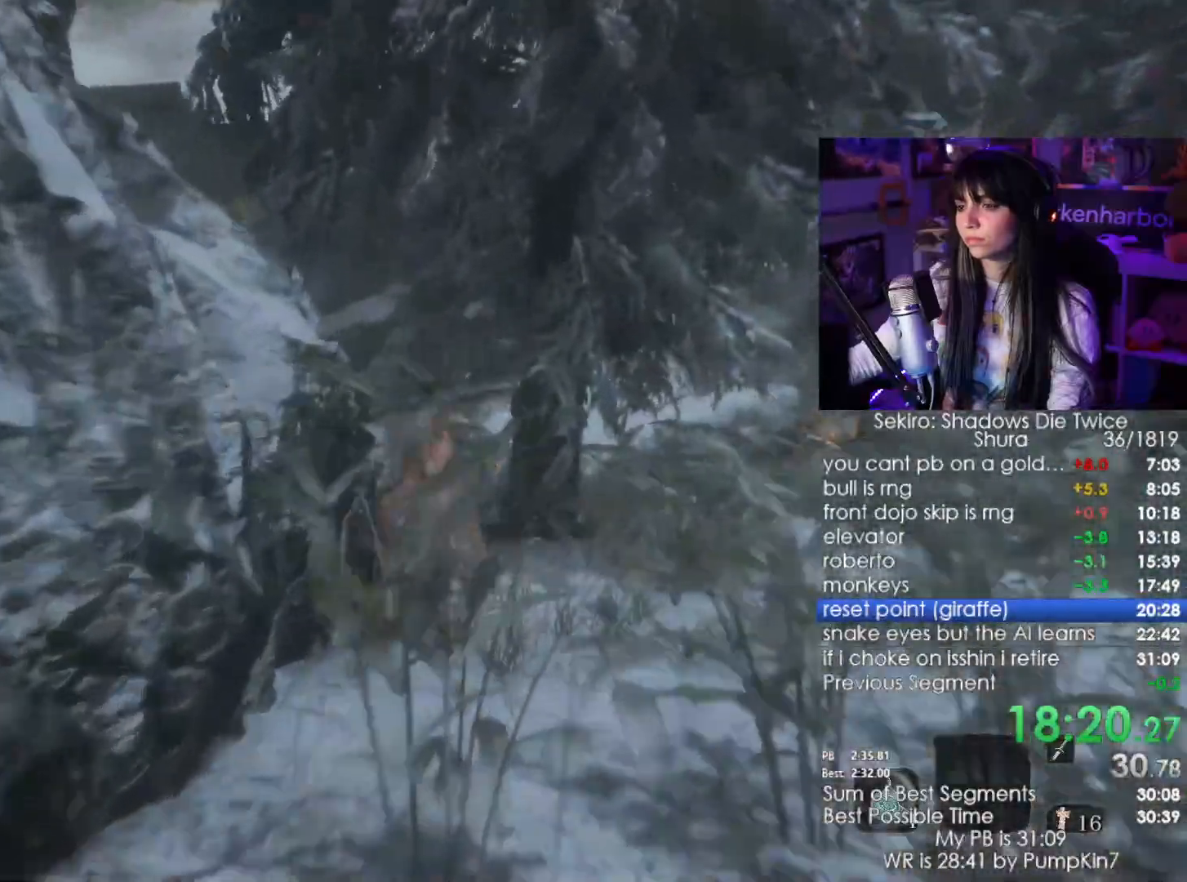
{"keys": ["shift", "w"], "mouse": [], "events": []}
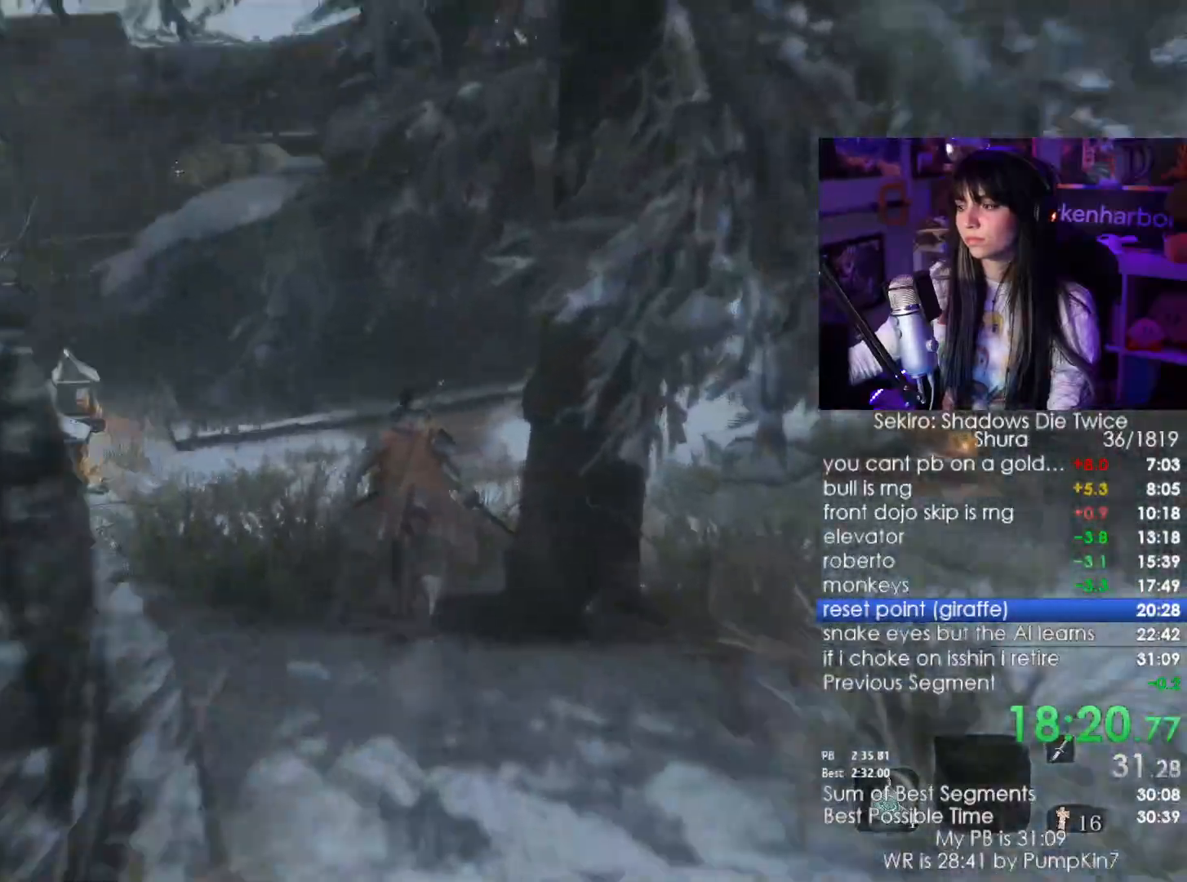
{"keys": ["shift", "w"], "mouse": [], "events": []}
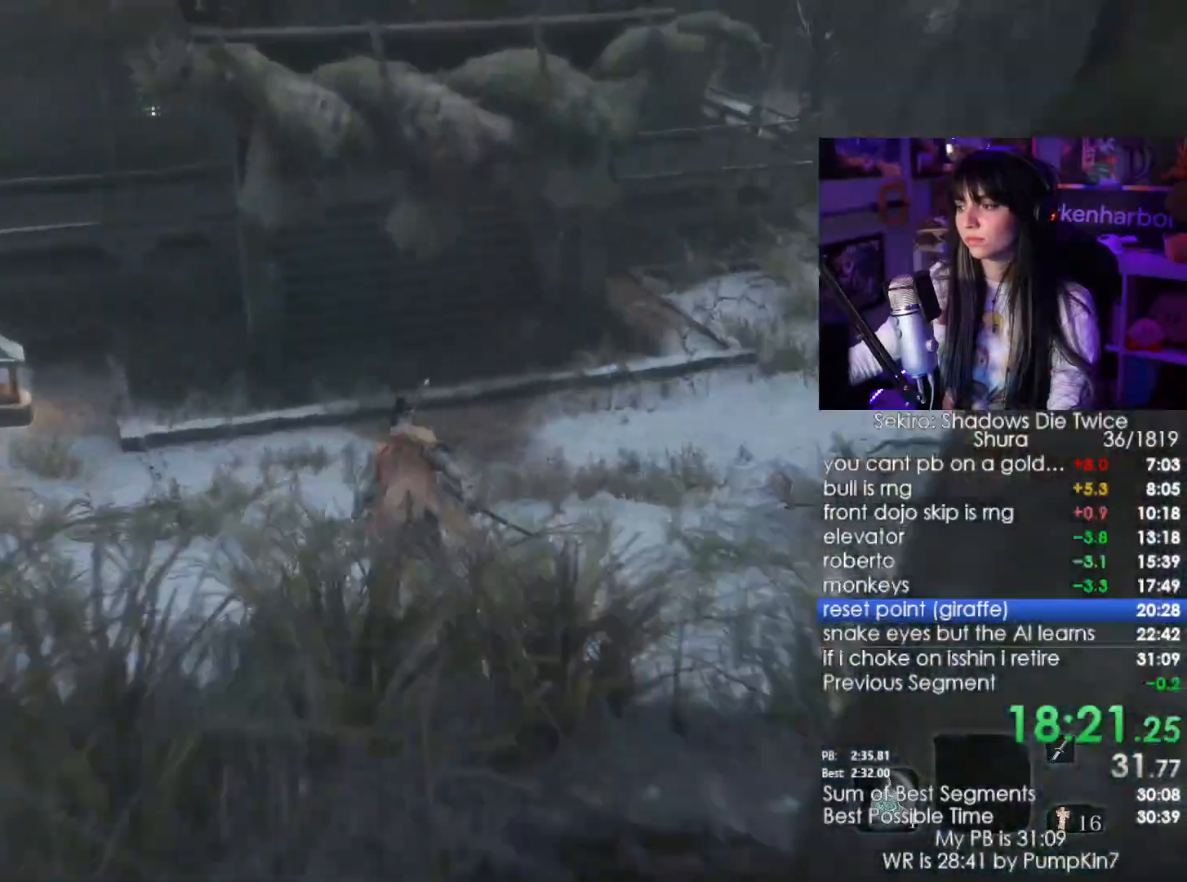
{"keys": ["shift", "w"], "mouse": [], "events": []}
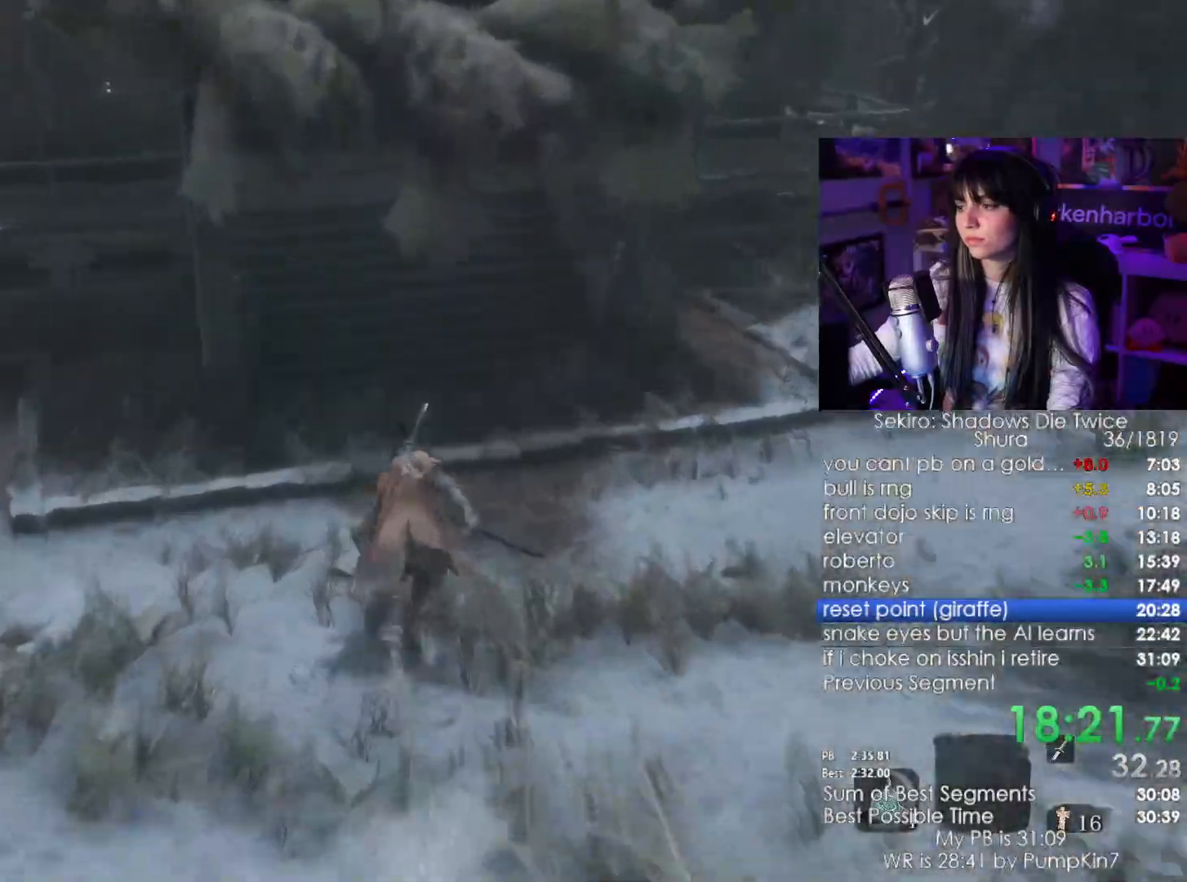
{"keys": ["shift", "w"], "mouse": [], "events": []}
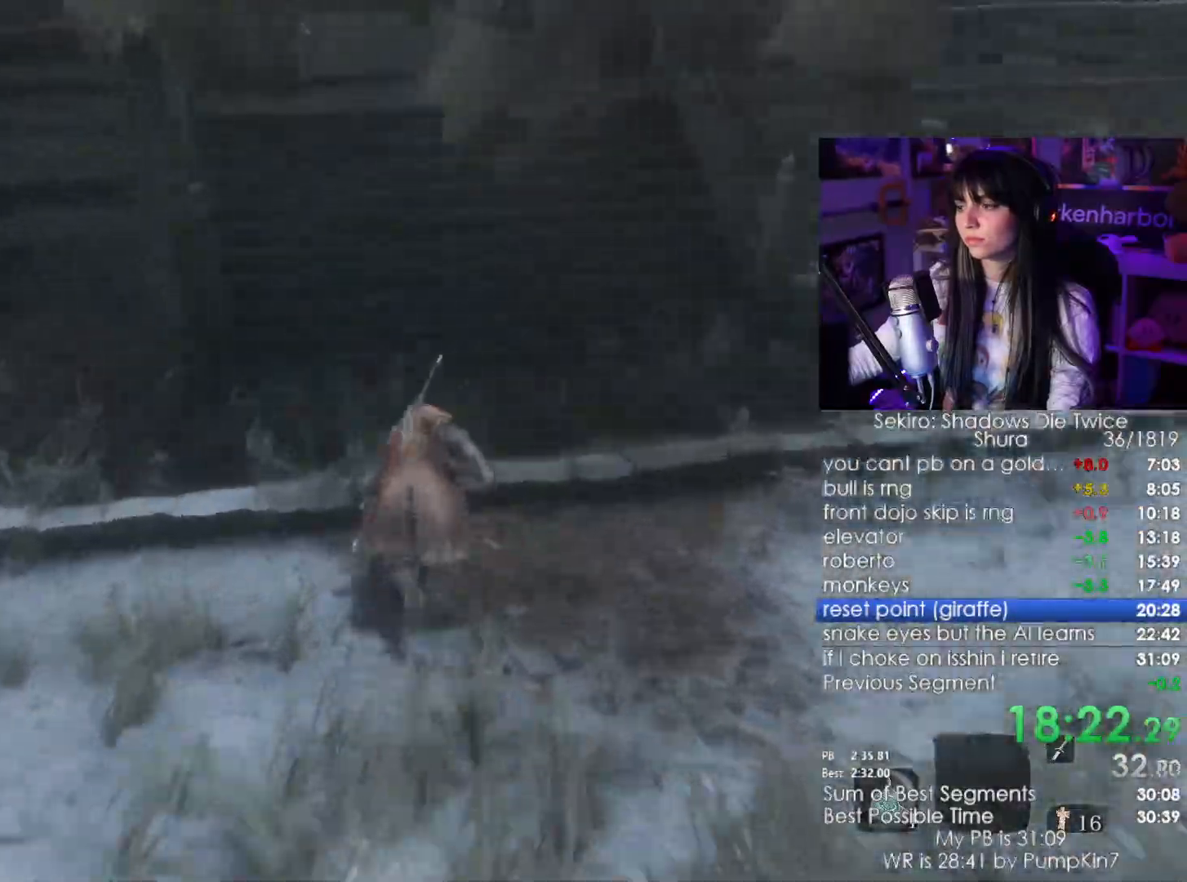
{"keys": ["shift", "w"], "mouse": [], "events": []}
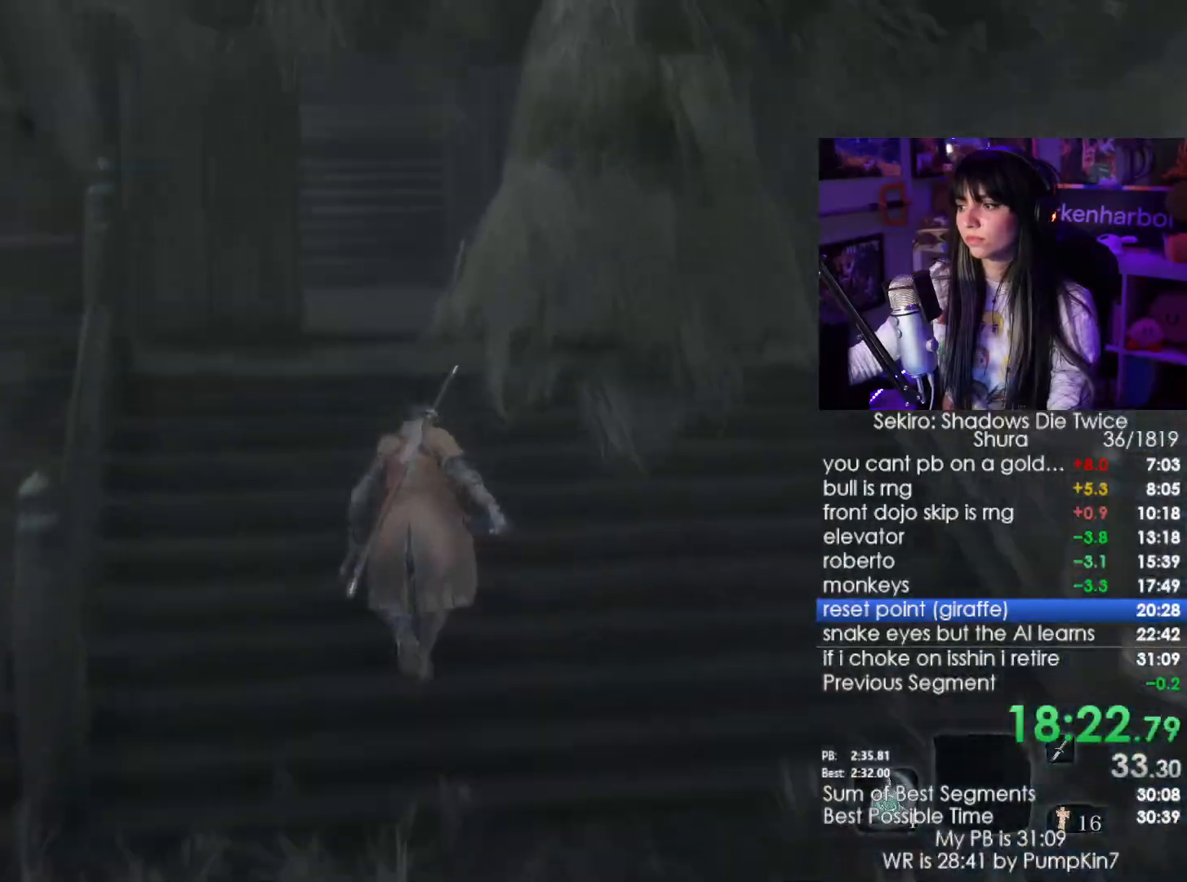
{"keys": ["shift", "w"], "mouse": [], "events": []}
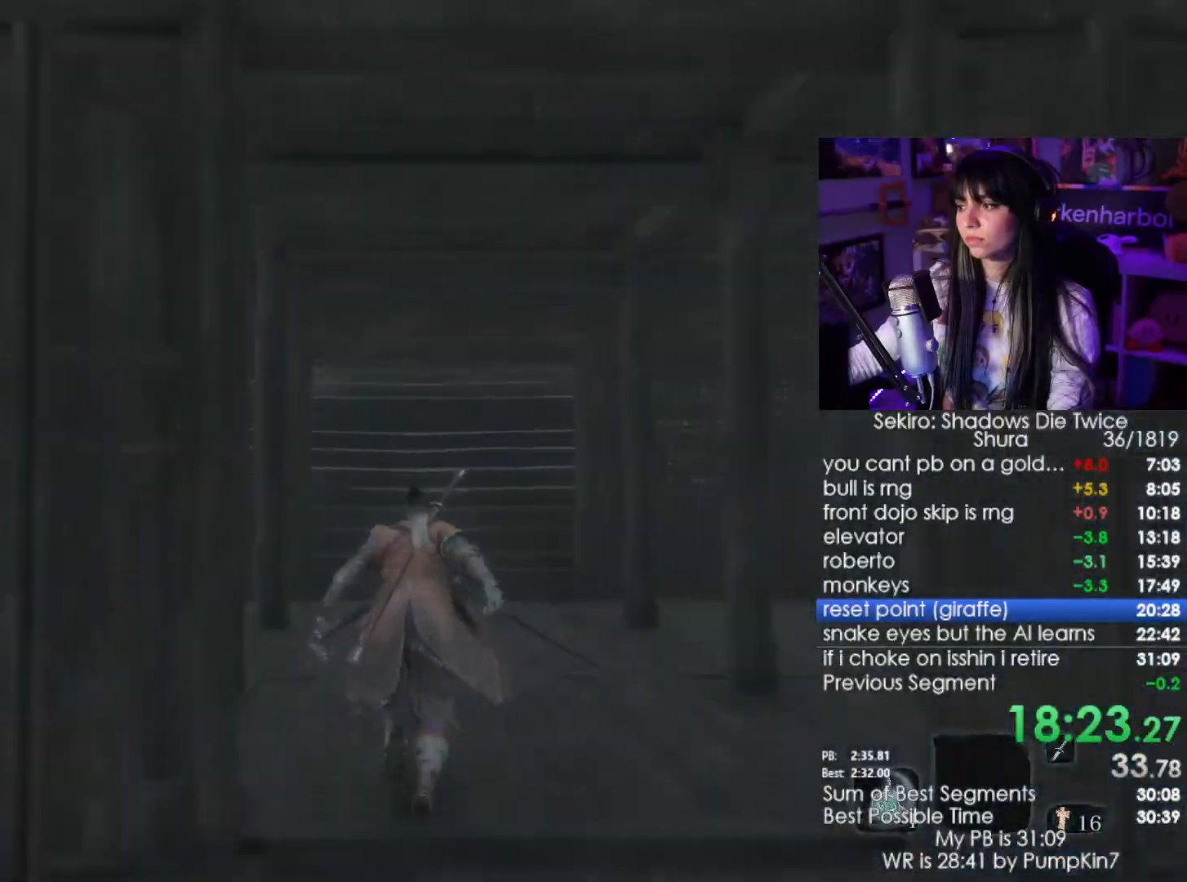
{"keys": ["shift", "w"], "mouse": [], "events": []}
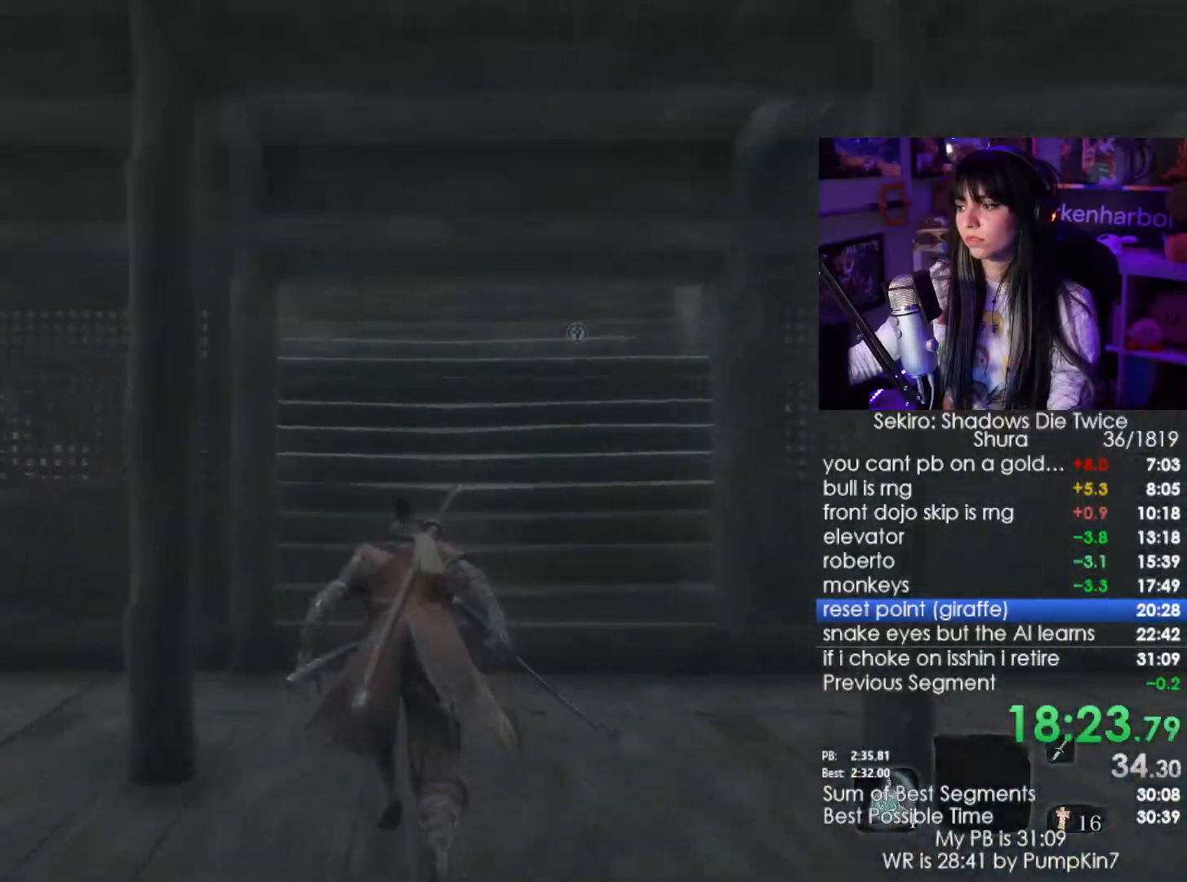
{"keys": ["shift", "w"], "mouse": [], "events": []}
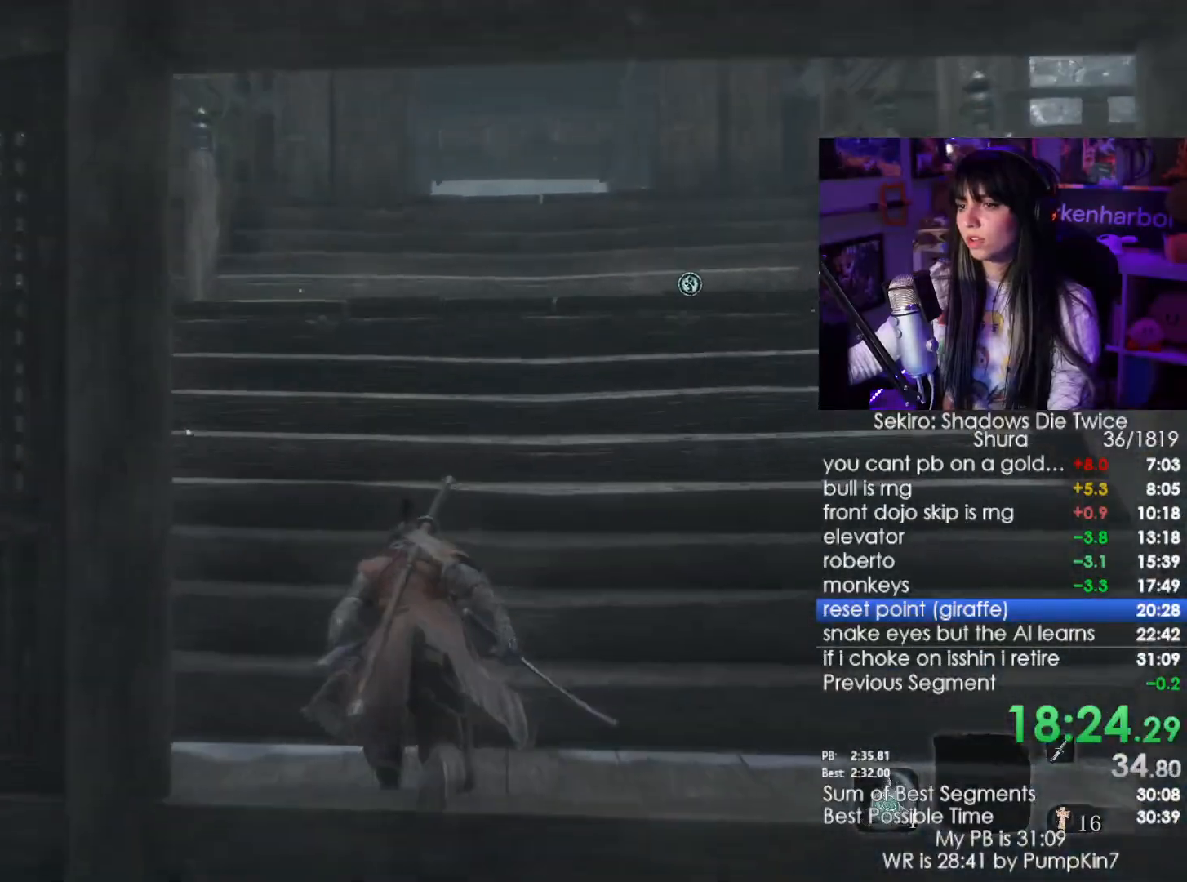
{"keys": ["shift", "w"], "mouse": [], "events": []}
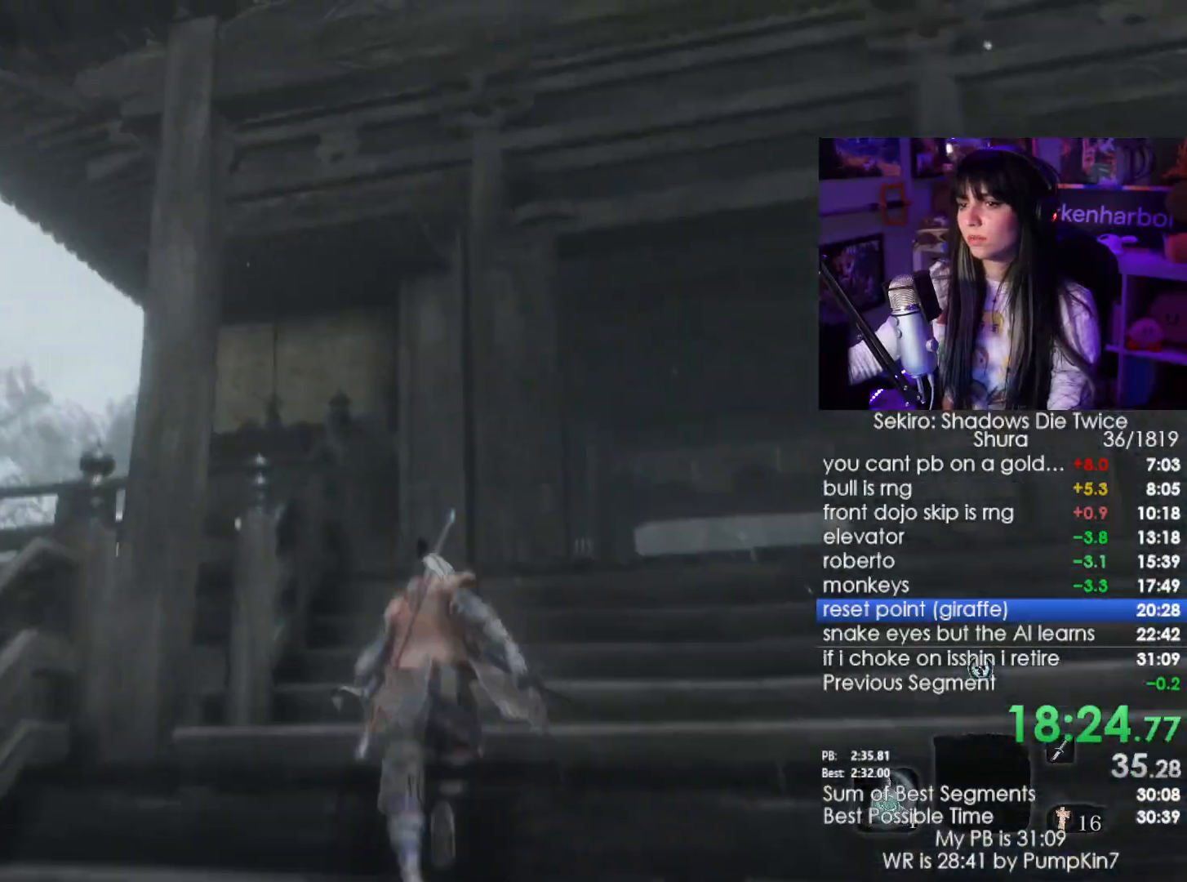
{"keys": ["shift", "w"], "mouse": [], "events": []}
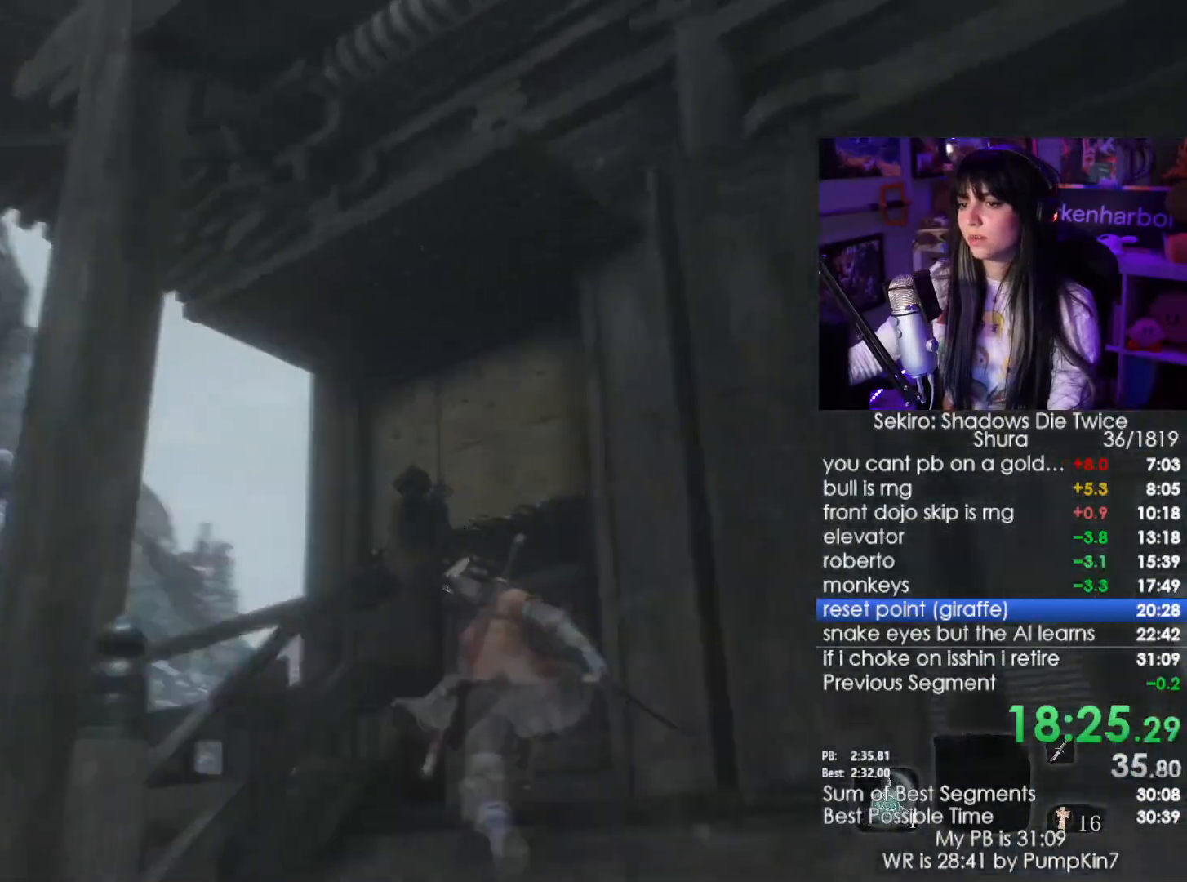
{"keys": ["shift", "w"], "mouse": [], "events": []}
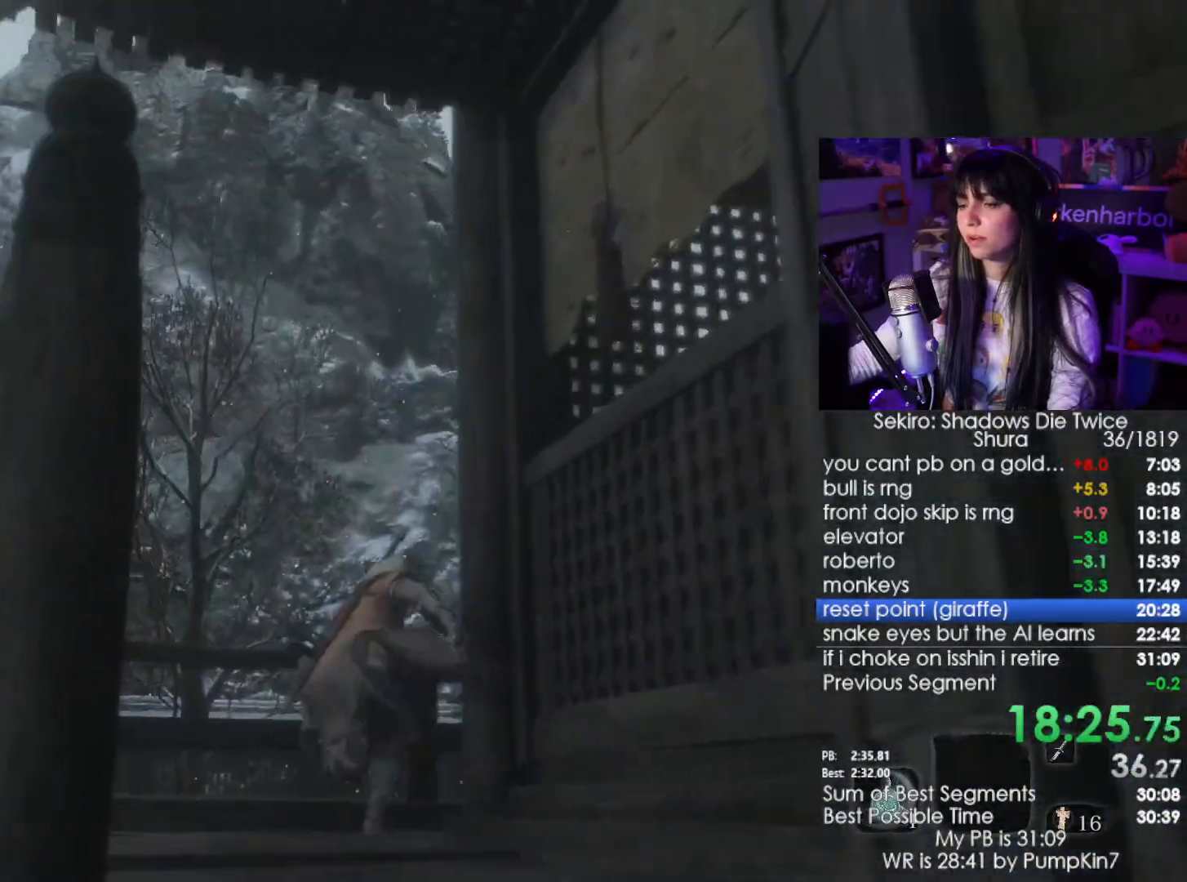
{"keys": ["shift", "w"], "mouse": [], "events": []}